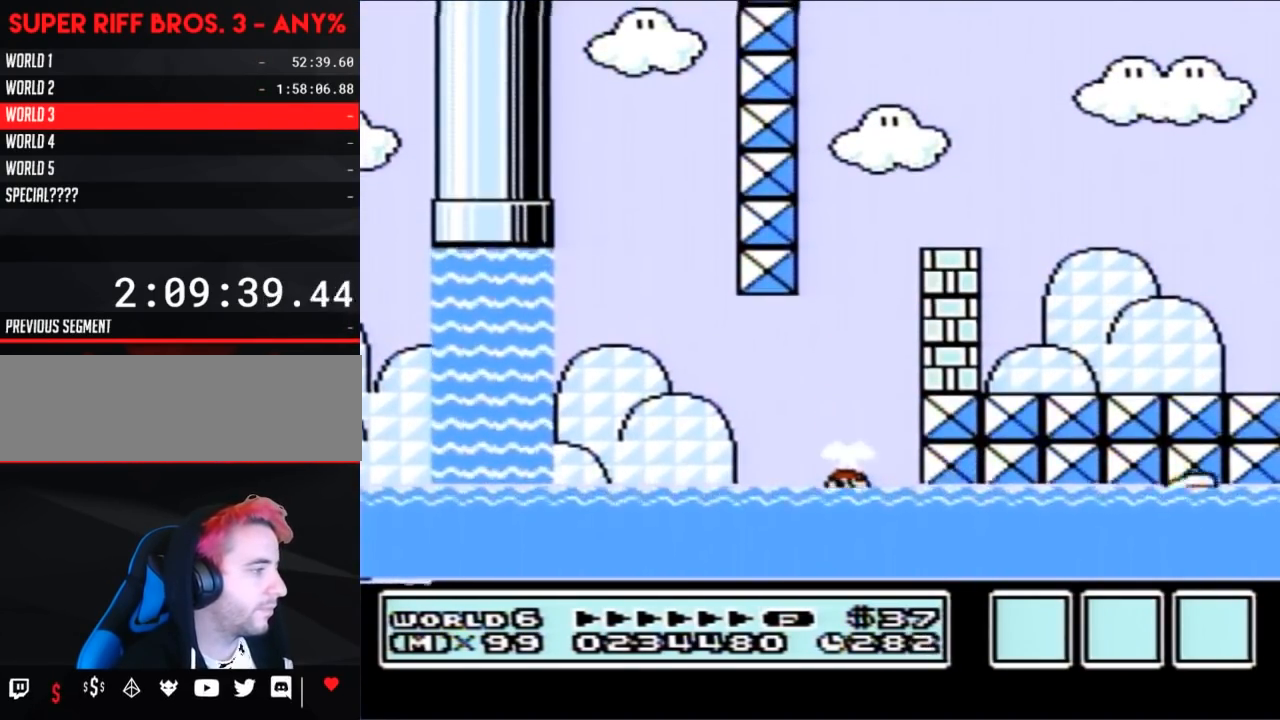
Gameplay with a controller (Nintendo layout); each line is a JSON object with the inputs held at the frame after it. "events" lists button and stick changes between this image and that frame as [ms after this image, input, new state], when the widget could be followed in between. Not read: L3 R3.
{"buttons": ["A", "B", "DPAD_UP", "DPAD_RIGHT"], "events": [[33, "A", "down"], [400, "DPAD_RIGHT", "down"]]}
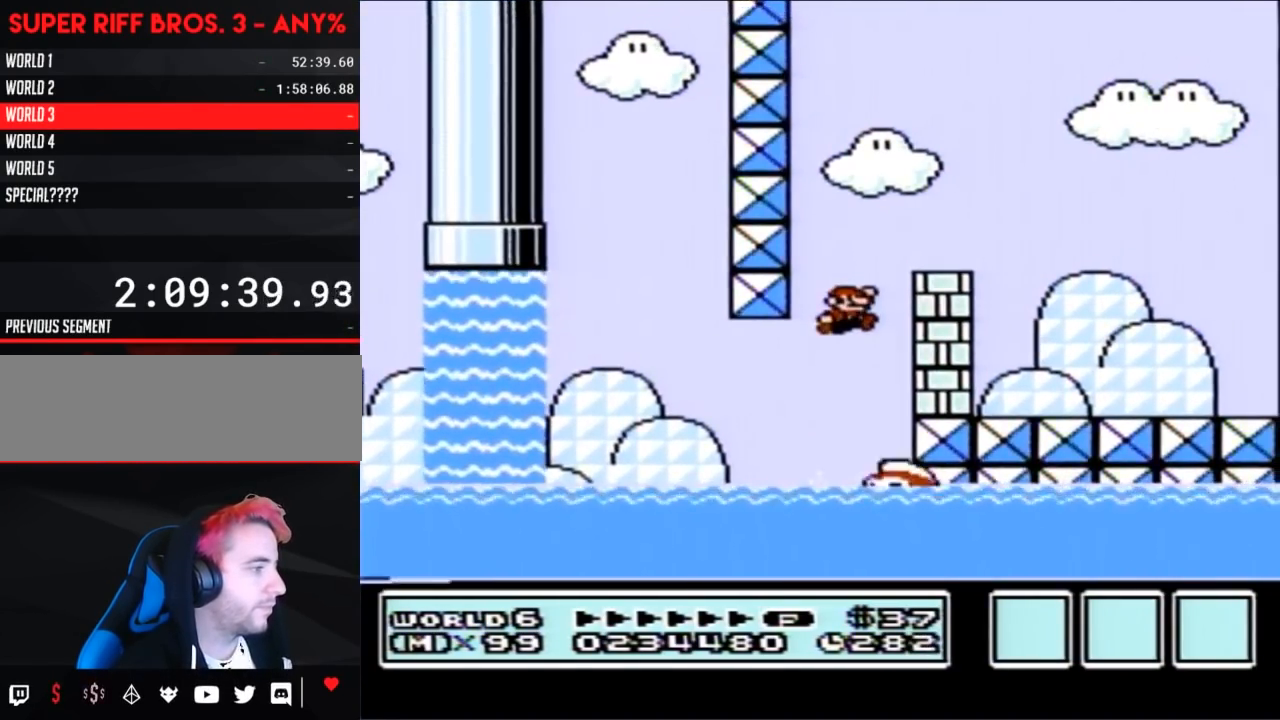
{"buttons": ["A", "B", "DPAD_UP"], "events": [[150, "DPAD_UP", "up"], [200, "A", "up"], [200, "DPAD_RIGHT", "up"], [200, "DPAD_UP", "down"], [217, "DPAD_LEFT", "down"], [217, "DPAD_UP", "up"], [350, "DPAD_LEFT", "up"], [350, "DPAD_UP", "down"], [367, "DPAD_UP", "up"], [433, "DPAD_UP", "down"], [467, "A", "down"]]}
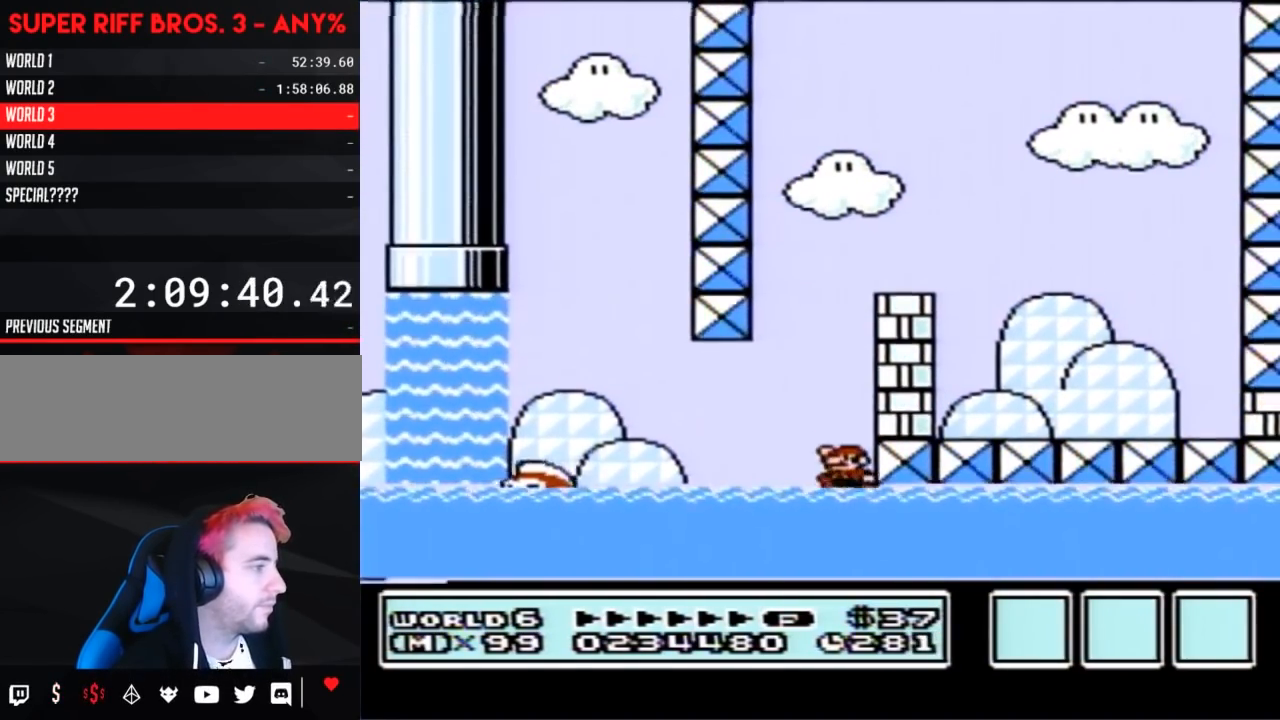
{"buttons": ["A", "B", "DPAD_UP"], "events": [[67, "A", "up"], [500, "A", "down"]]}
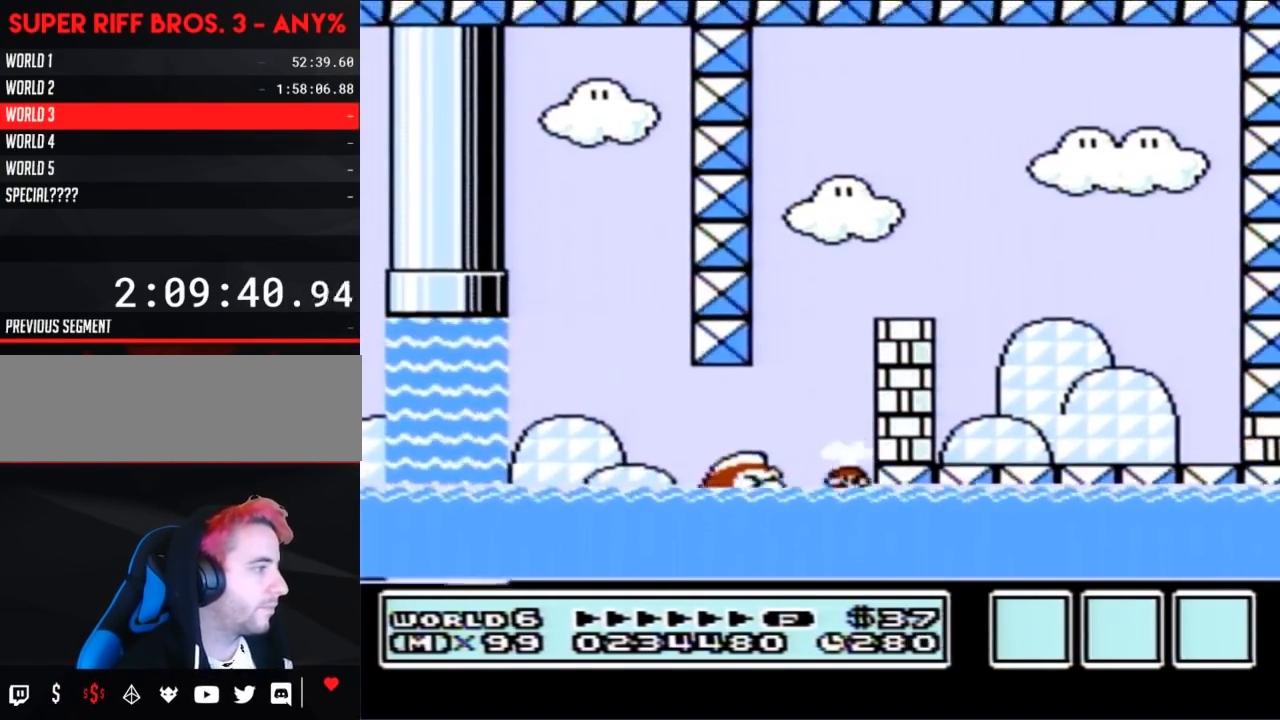
{"buttons": ["A", "B", "DPAD_RIGHT"], "events": [[100, "DPAD_UP", "up"], [283, "DPAD_RIGHT", "down"]]}
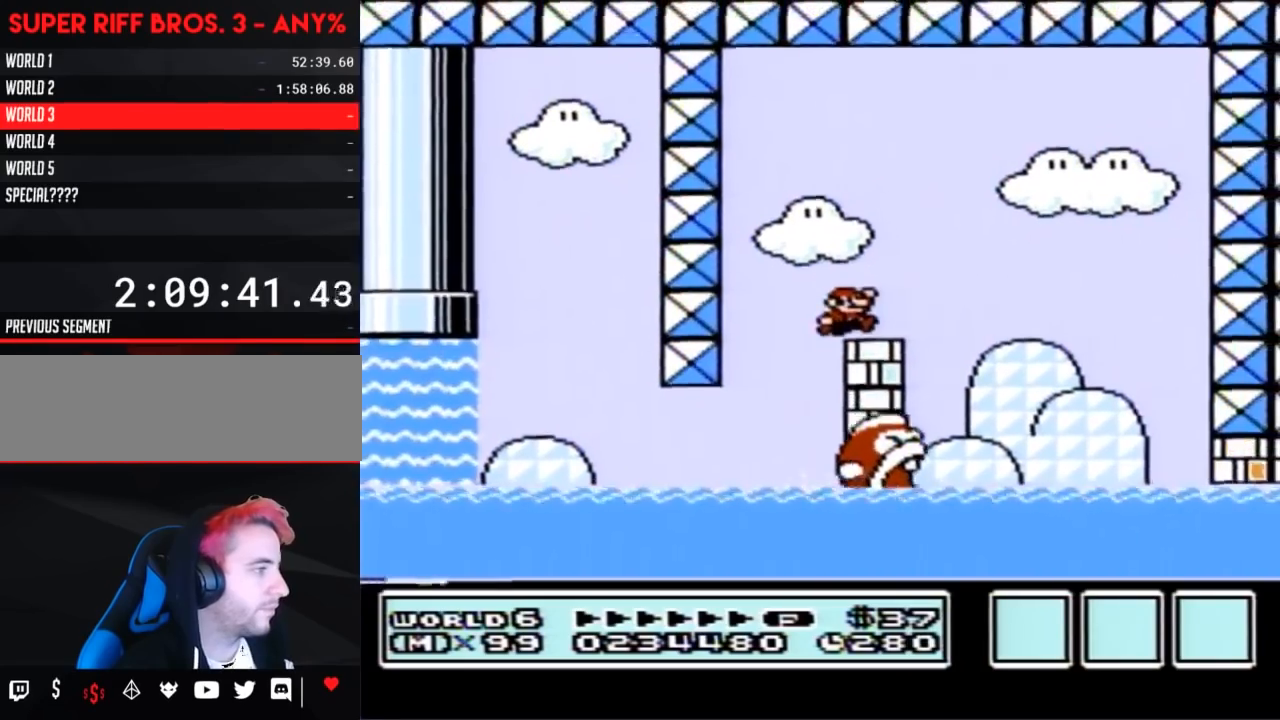
{"buttons": ["B"], "events": [[33, "A", "up"], [67, "DPAD_RIGHT", "up"], [100, "DPAD_LEFT", "down"], [317, "DPAD_LEFT", "up"], [367, "DPAD_RIGHT", "down"], [433, "DPAD_RIGHT", "up"]]}
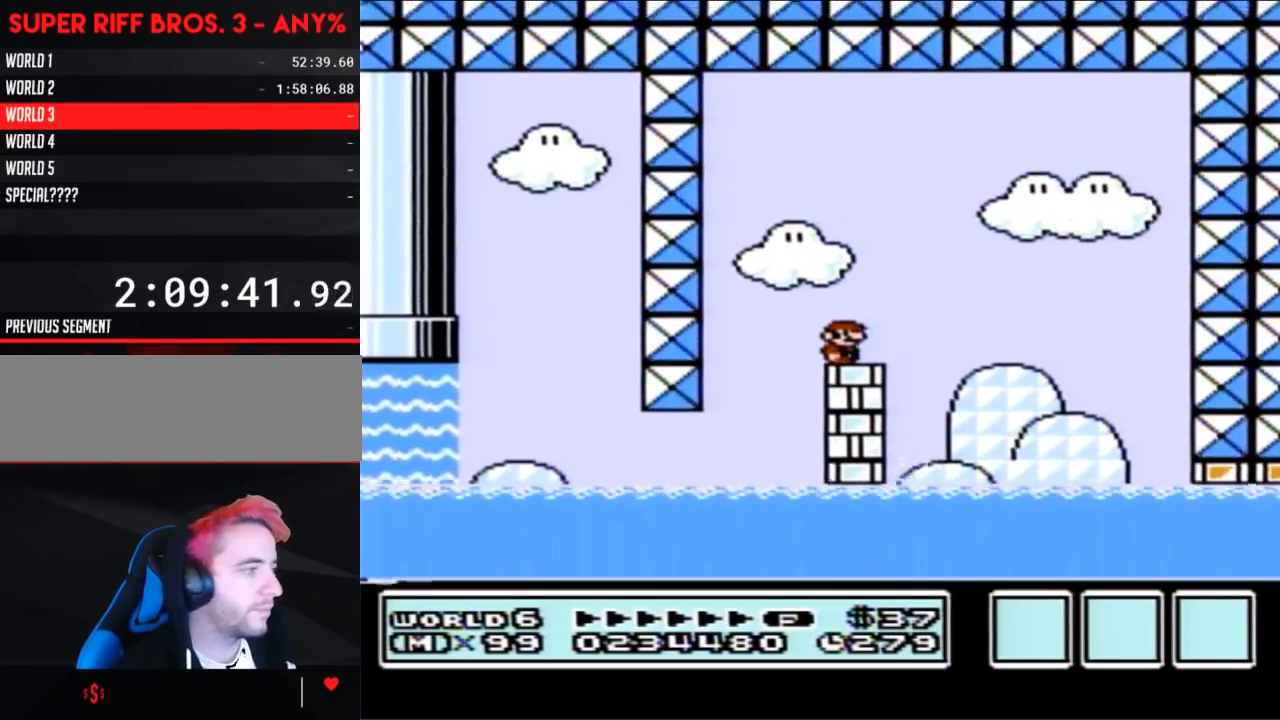
{"buttons": ["A", "B"], "events": [[333, "A", "down"]]}
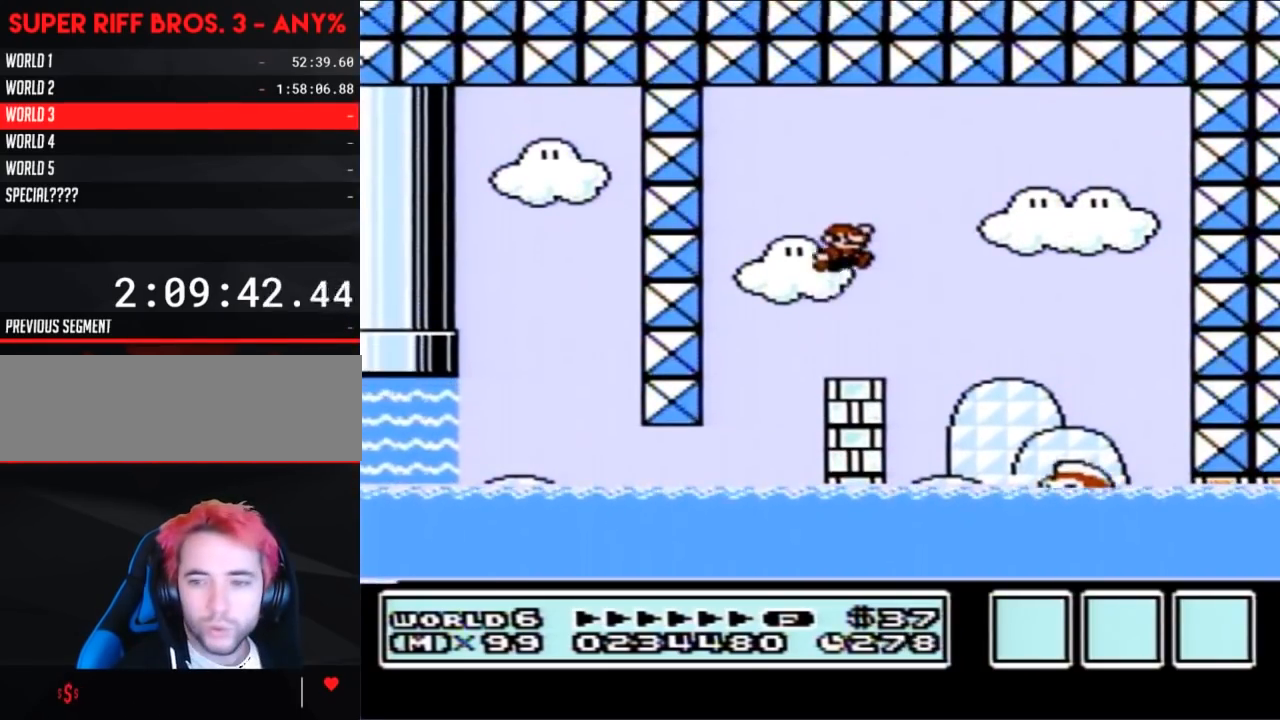
{"buttons": ["A", "B"], "events": []}
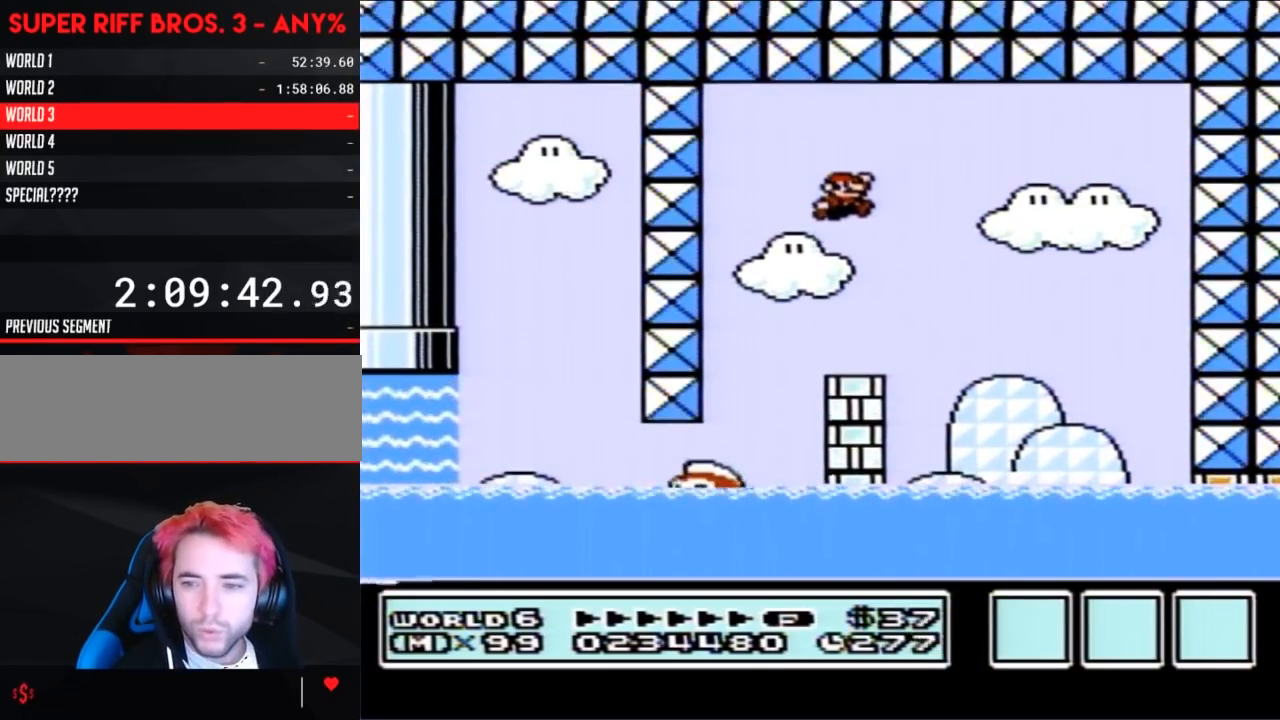
{"buttons": ["B"], "events": [[67, "A", "up"]]}
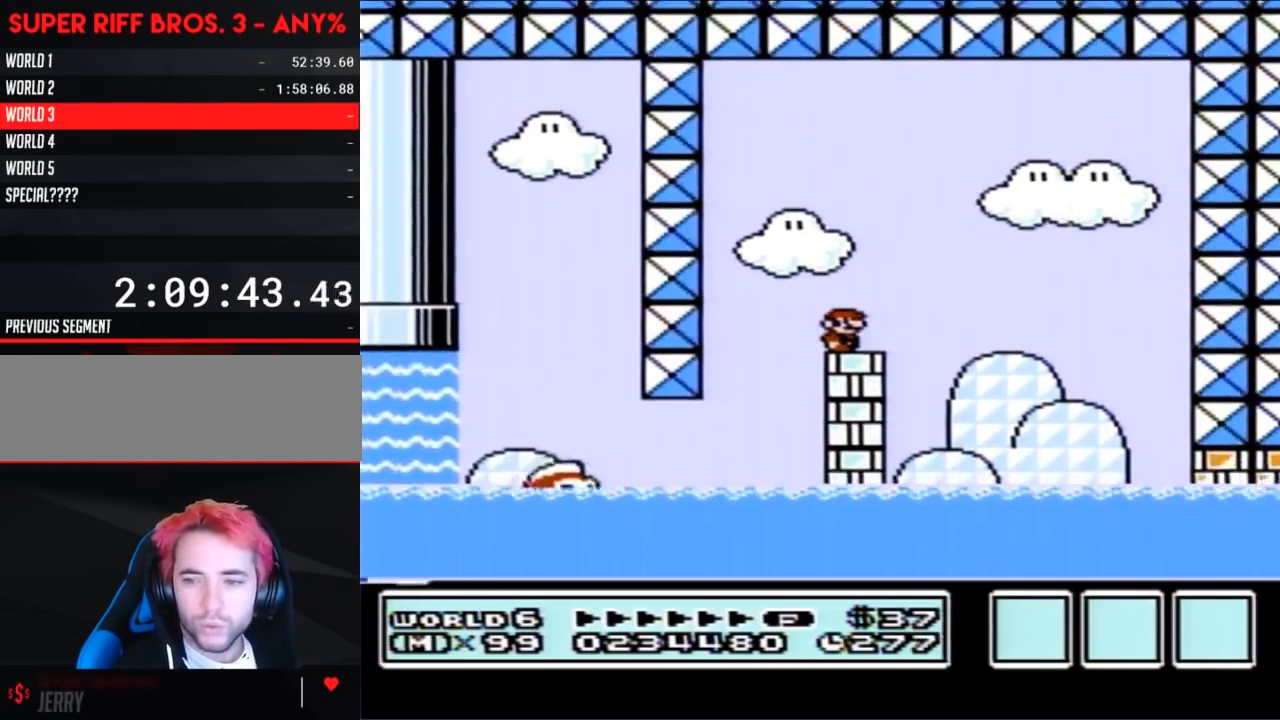
{"buttons": ["B"], "events": []}
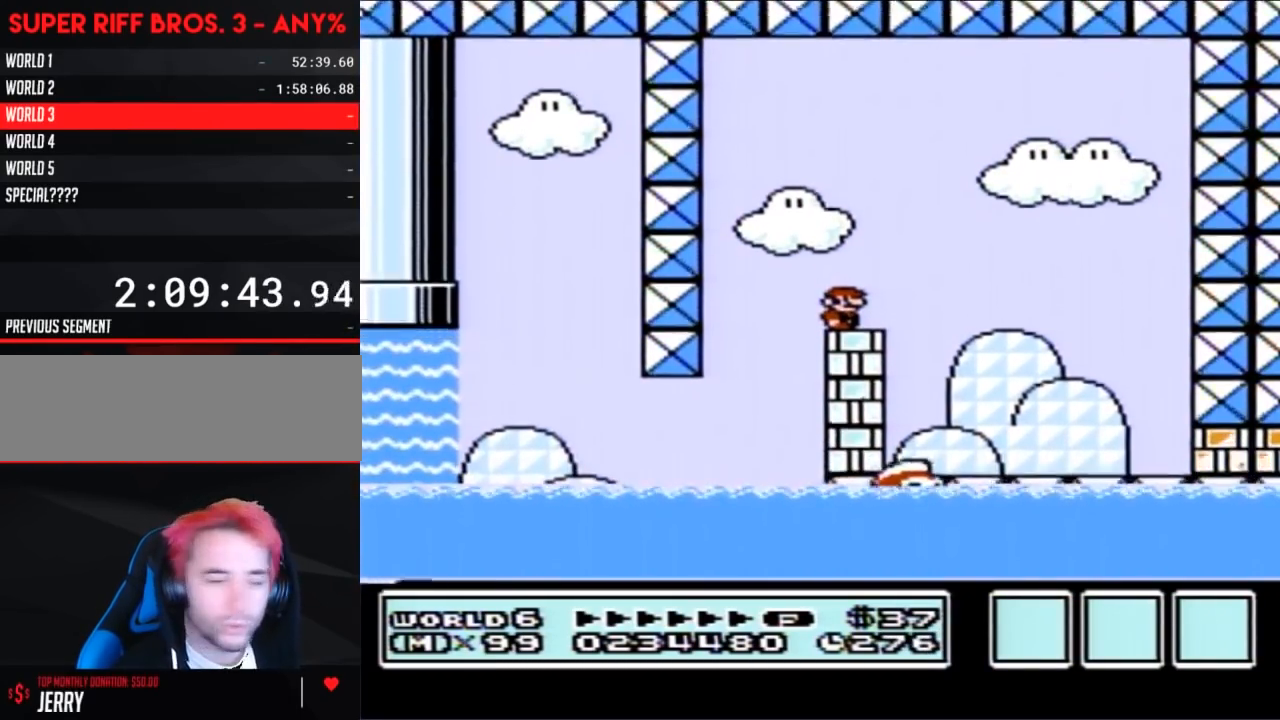
{"buttons": [], "events": [[467, "B", "up"]]}
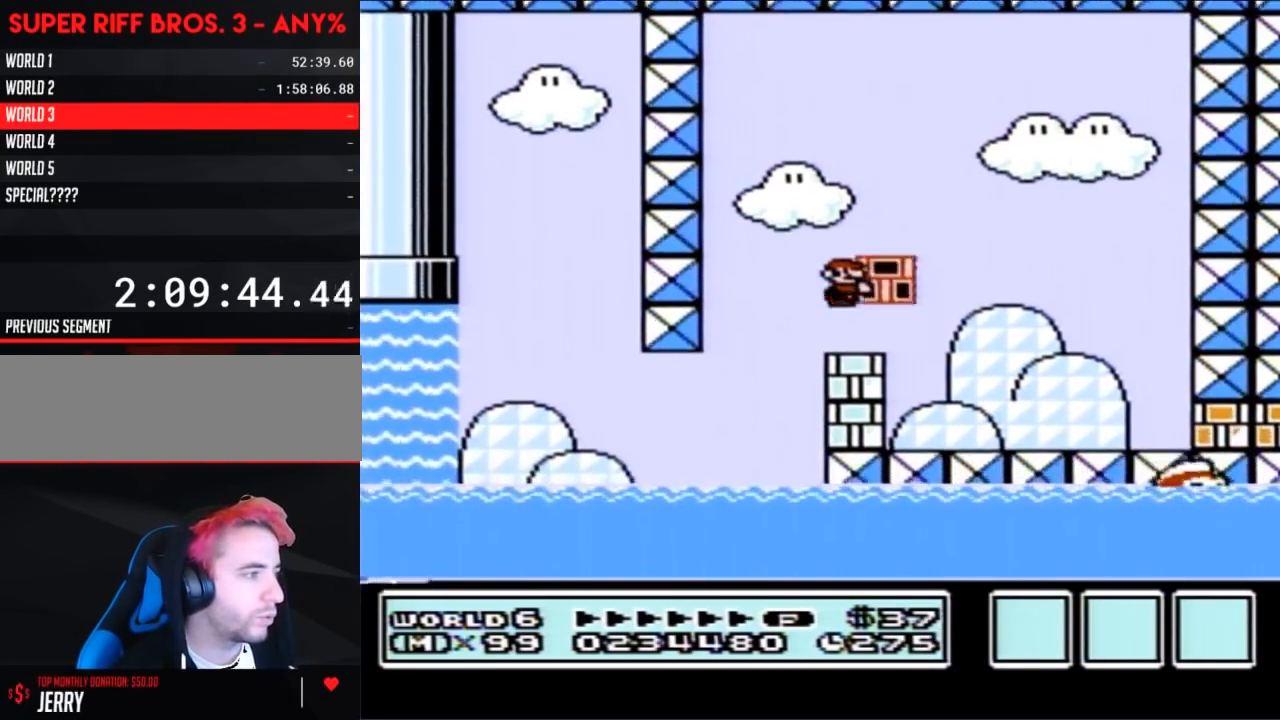
{"buttons": ["B"], "events": [[33, "B", "down"]]}
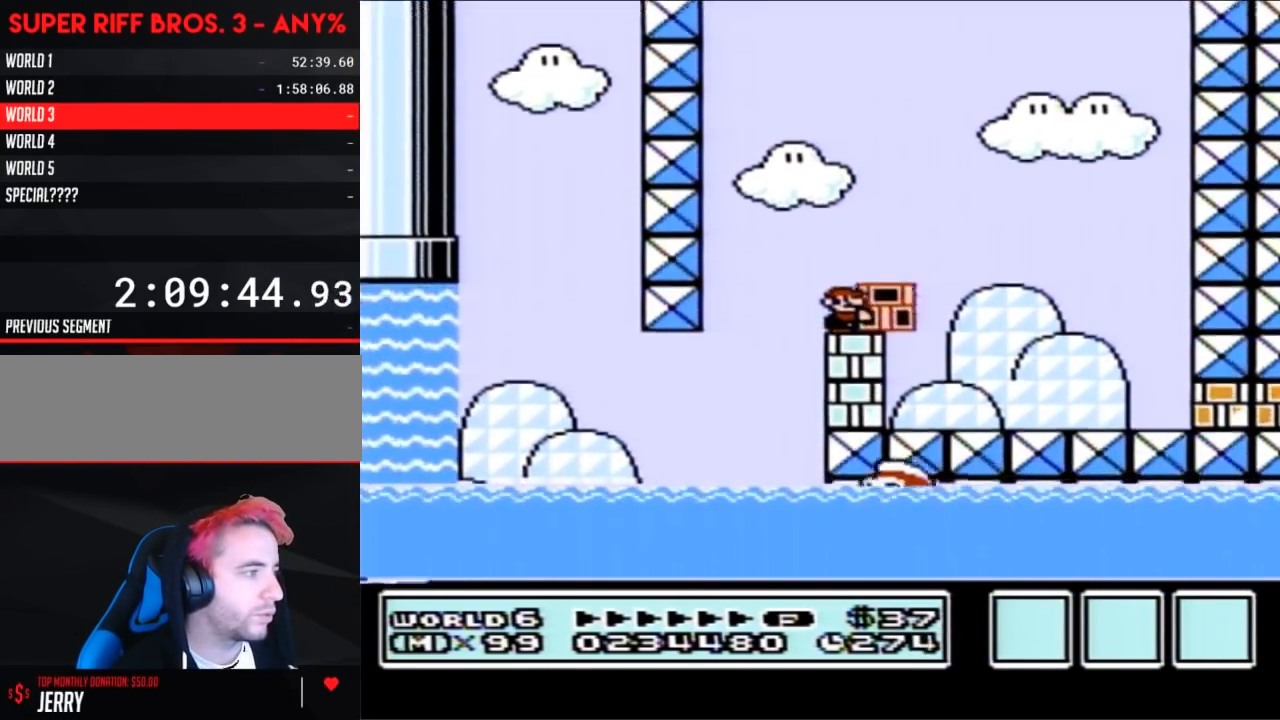
{"buttons": ["B"], "events": [[100, "B", "up"], [150, "B", "down"]]}
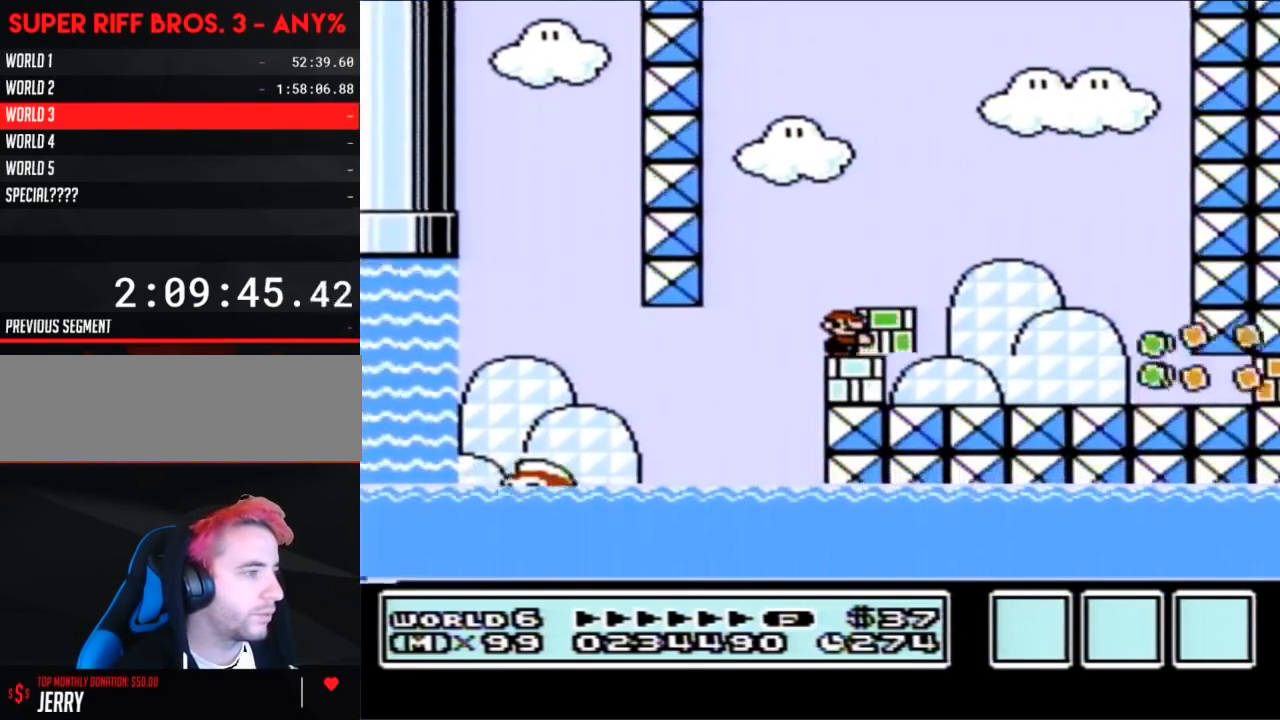
{"buttons": ["B", "DPAD_RIGHT"], "events": [[100, "DPAD_RIGHT", "down"]]}
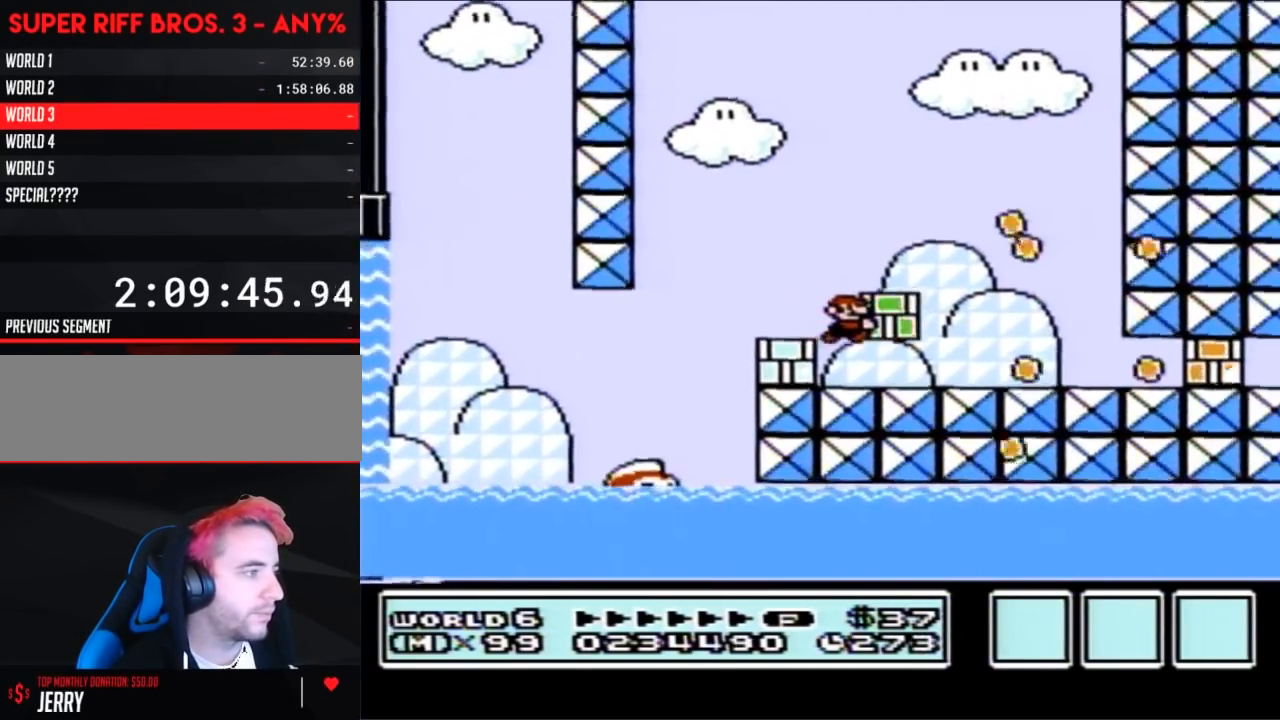
{"buttons": ["A", "B", "DPAD_LEFT"], "events": [[33, "DPAD_RIGHT", "up"], [183, "B", "up"], [250, "B", "down"], [283, "A", "down"], [317, "DPAD_LEFT", "down"]]}
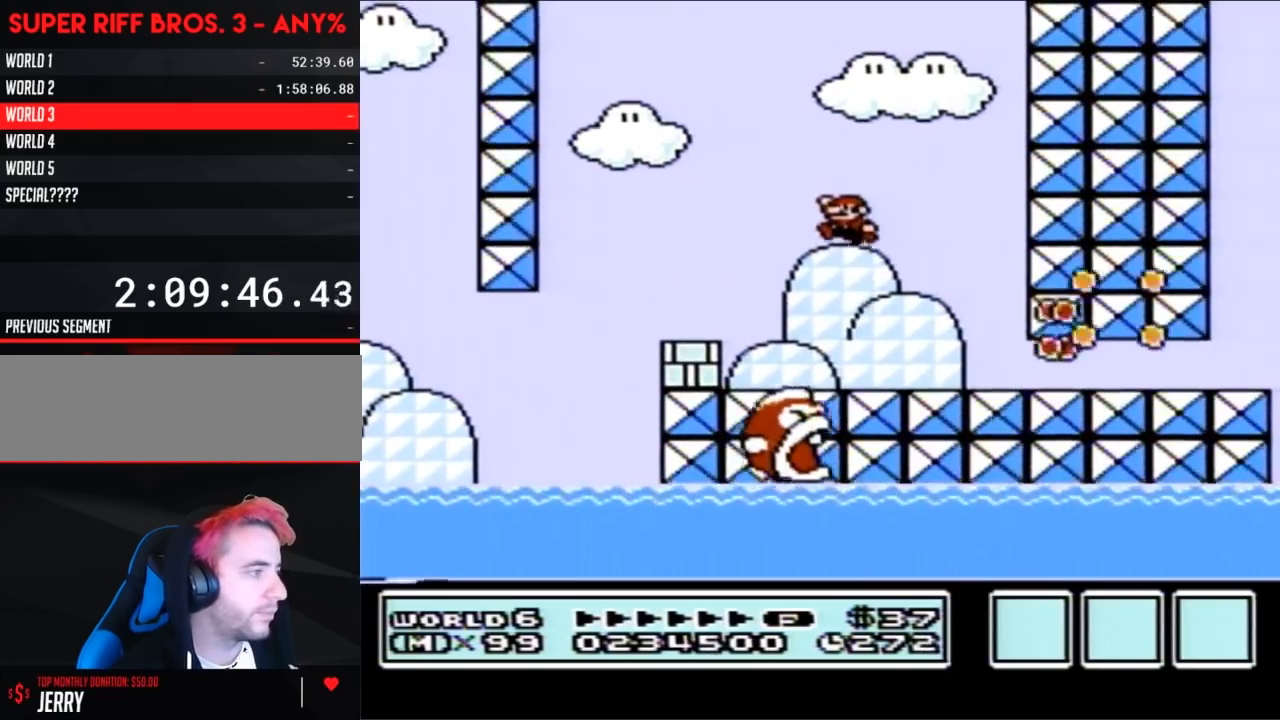
{"buttons": ["B"], "events": [[117, "A", "up"], [350, "DPAD_LEFT", "up"]]}
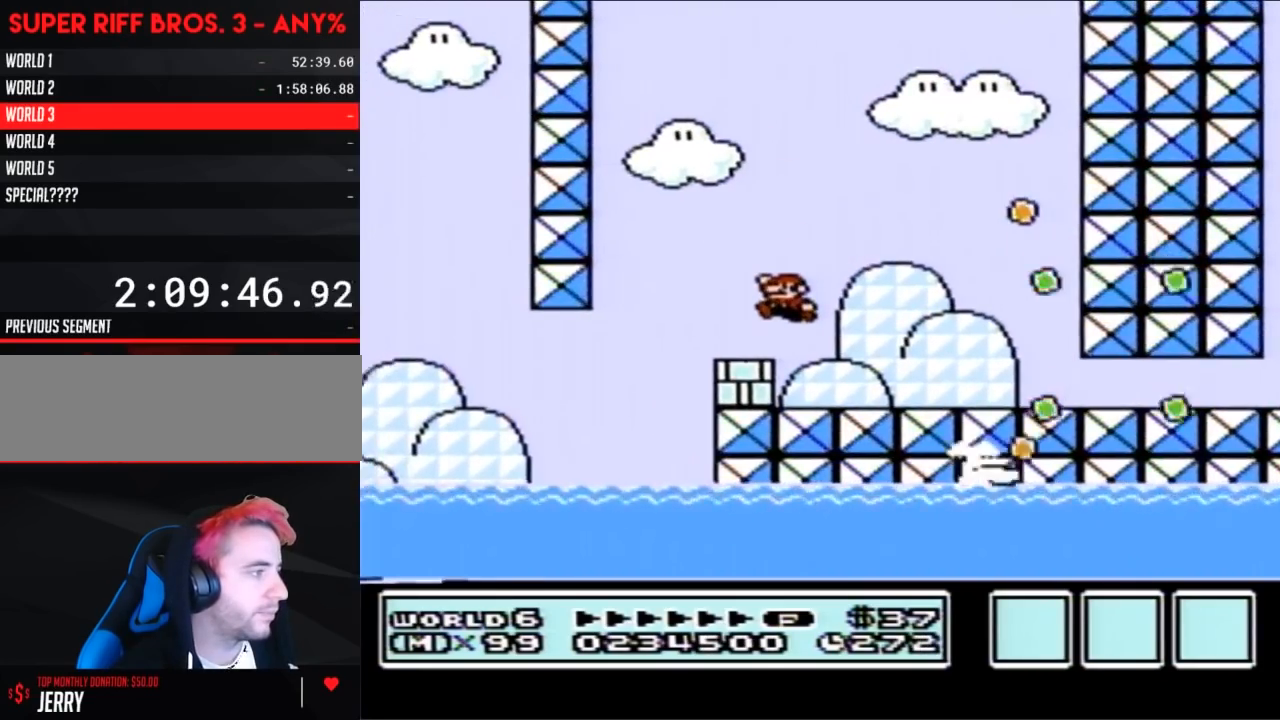
{"buttons": ["B"], "events": [[100, "DPAD_RIGHT", "down"], [283, "DPAD_RIGHT", "up"], [367, "B", "up"], [467, "B", "down"]]}
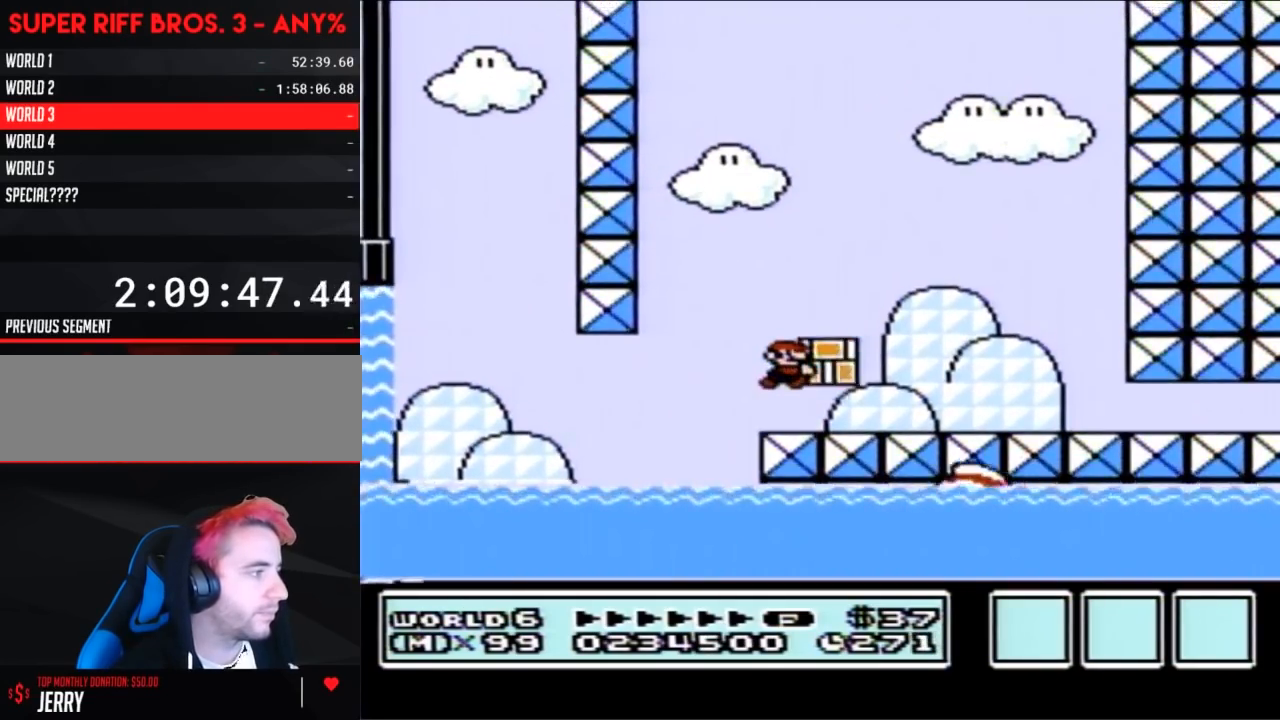
{"buttons": ["B", "DPAD_RIGHT"], "events": [[100, "DPAD_RIGHT", "down"], [283, "A", "down"], [283, "DPAD_RIGHT", "up"], [317, "DPAD_RIGHT", "down"], [367, "A", "up"]]}
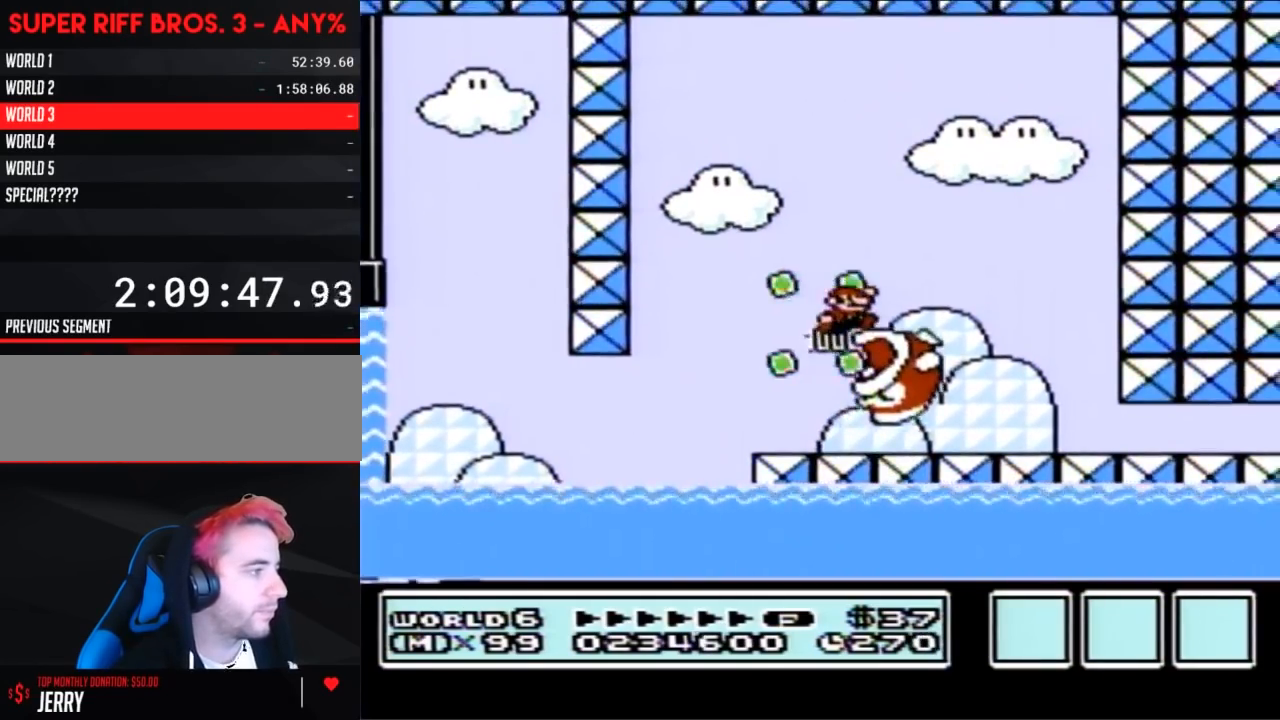
{"buttons": ["B", "DPAD_RIGHT"], "events": []}
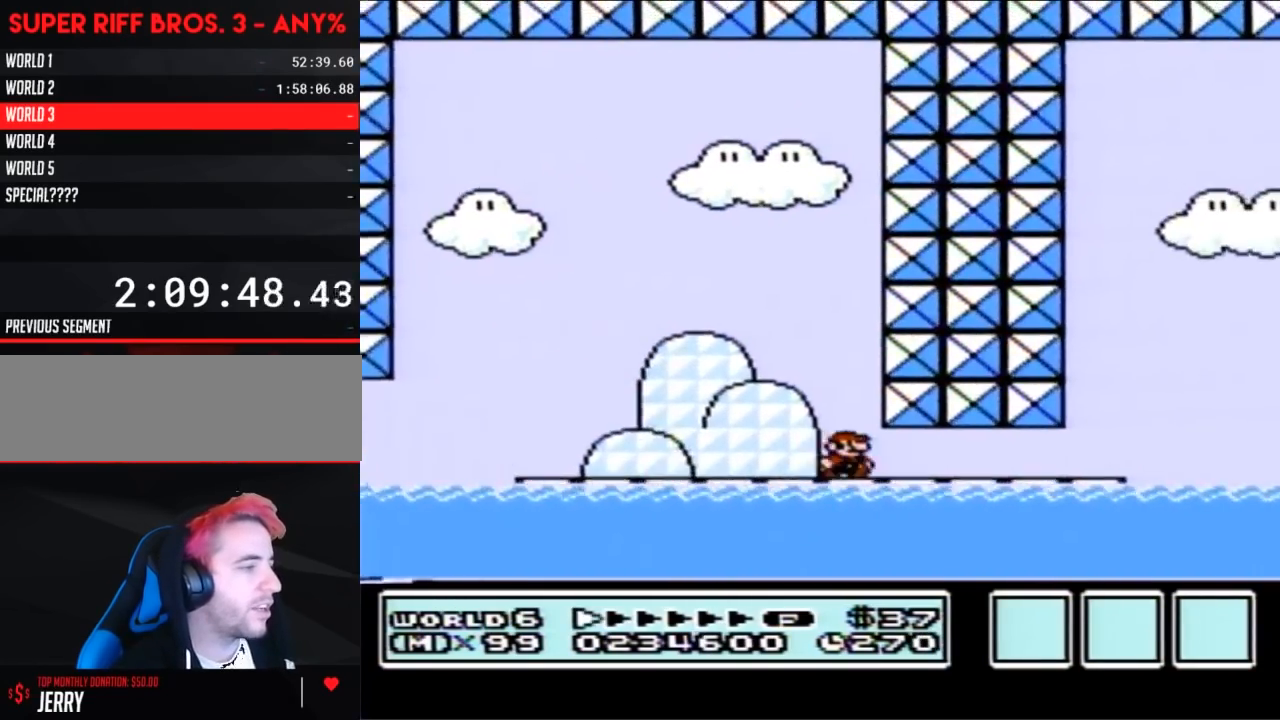
{"buttons": ["A", "B", "DPAD_RIGHT"], "events": [[500, "A", "down"]]}
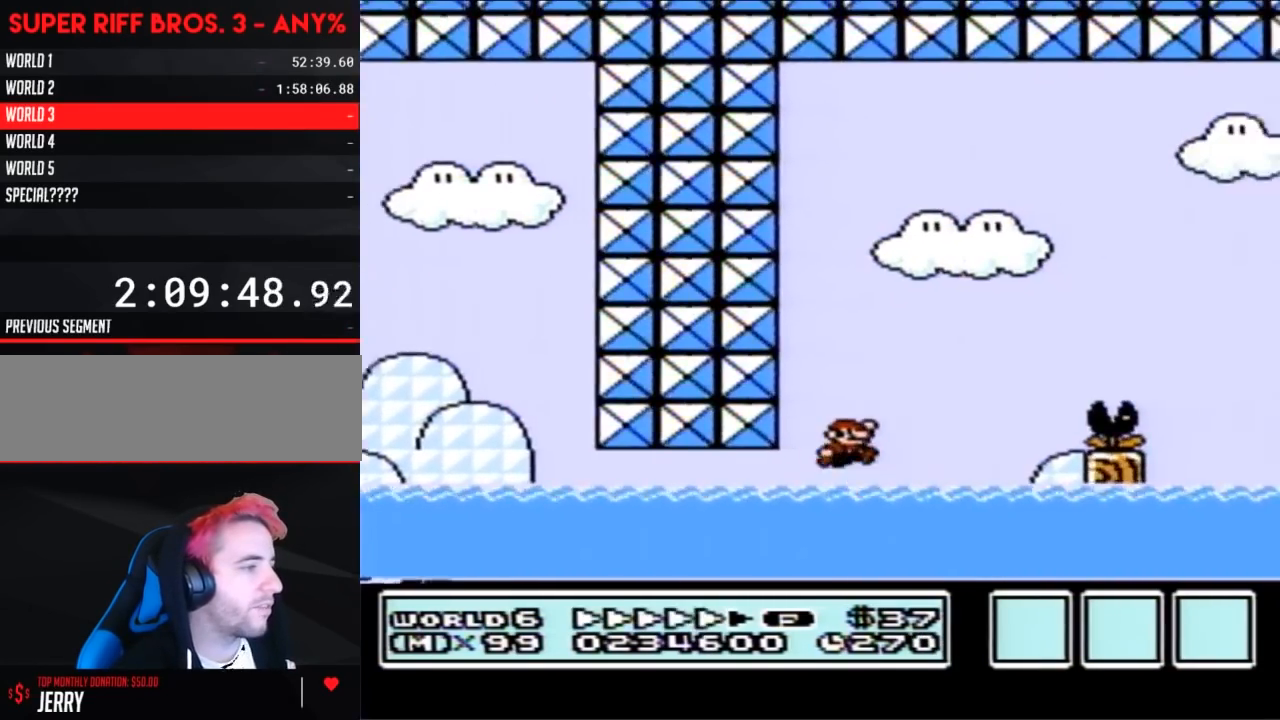
{"buttons": ["B"], "events": [[350, "A", "up"], [467, "DPAD_RIGHT", "up"]]}
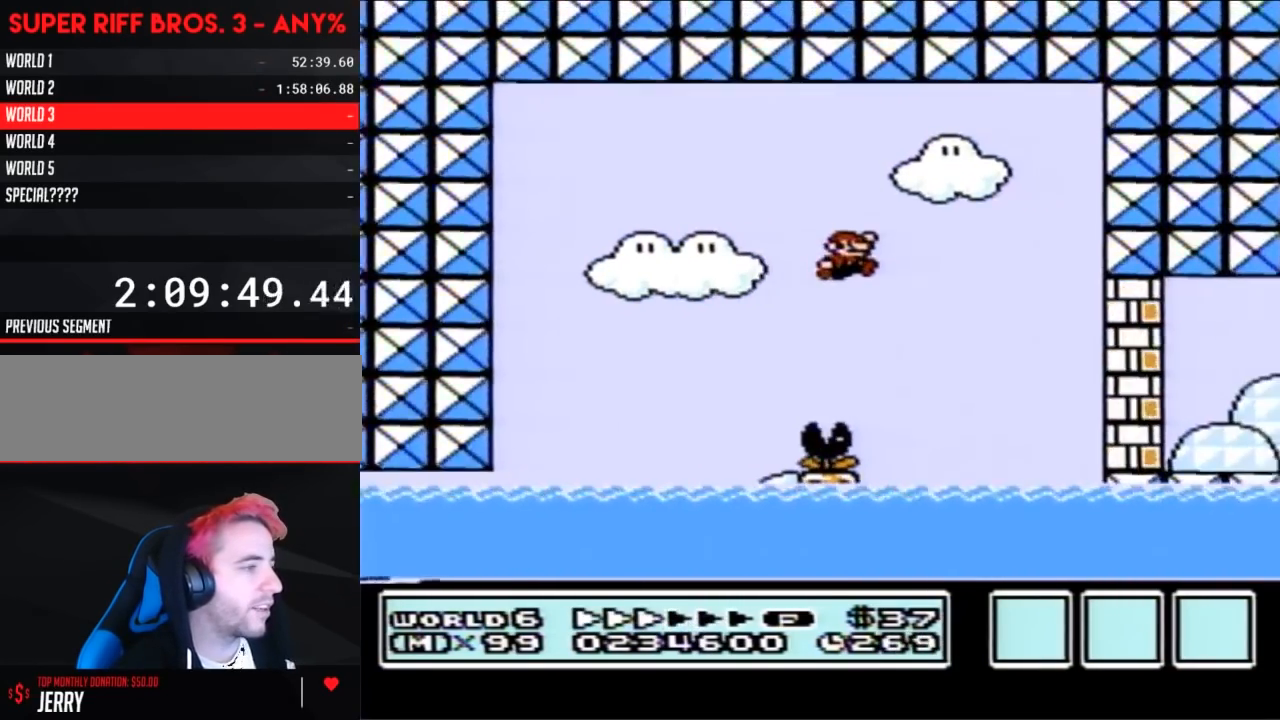
{"buttons": ["B"], "events": [[150, "DPAD_LEFT", "down"], [350, "DPAD_LEFT", "up"], [400, "DPAD_UP", "down"], [433, "DPAD_UP", "up"]]}
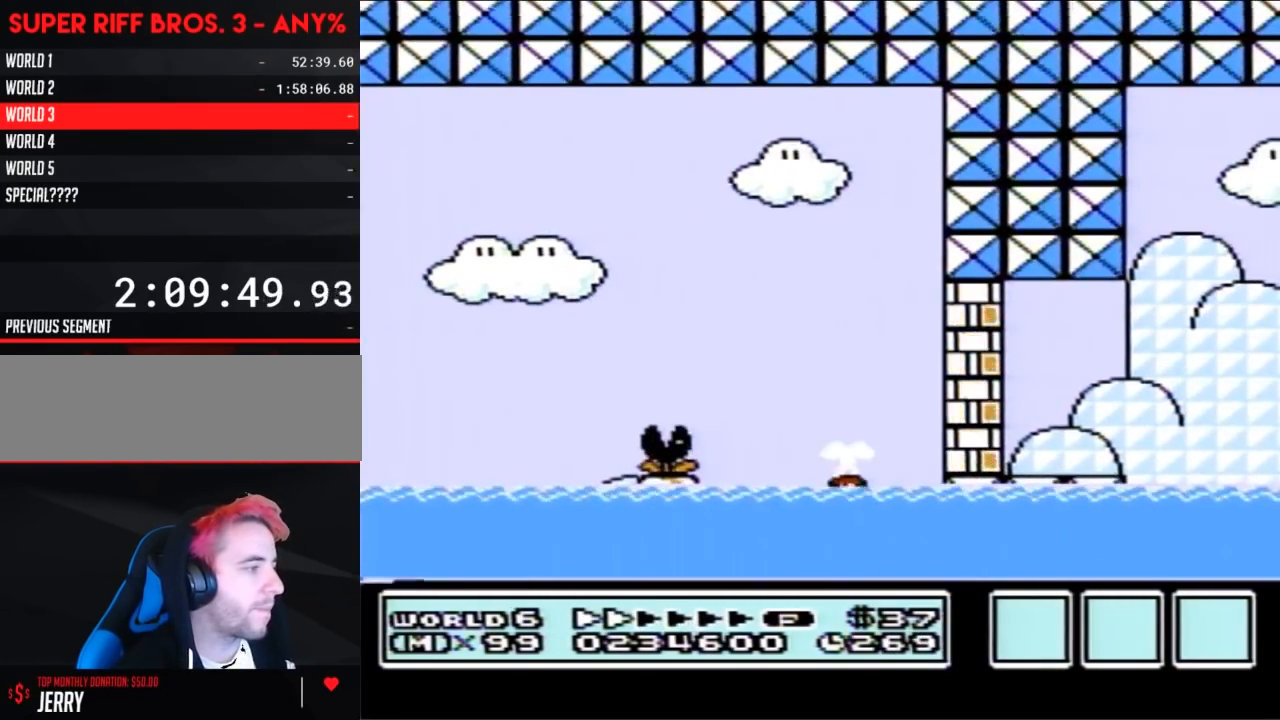
{"buttons": ["B"], "events": [[67, "DPAD_RIGHT", "down"], [100, "A", "down"], [183, "A", "up"], [317, "DPAD_RIGHT", "up"]]}
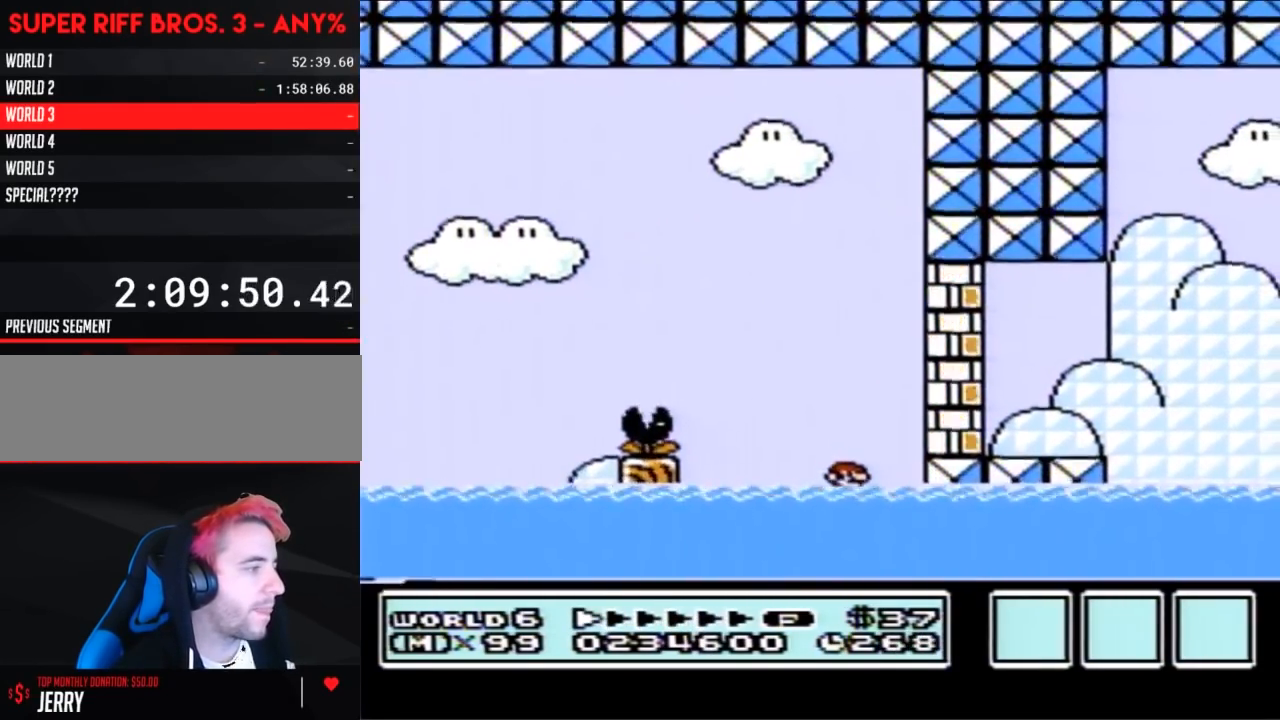
{"buttons": ["B"], "events": [[150, "DPAD_RIGHT", "down"], [283, "A", "down"], [367, "A", "up"], [433, "DPAD_RIGHT", "up"]]}
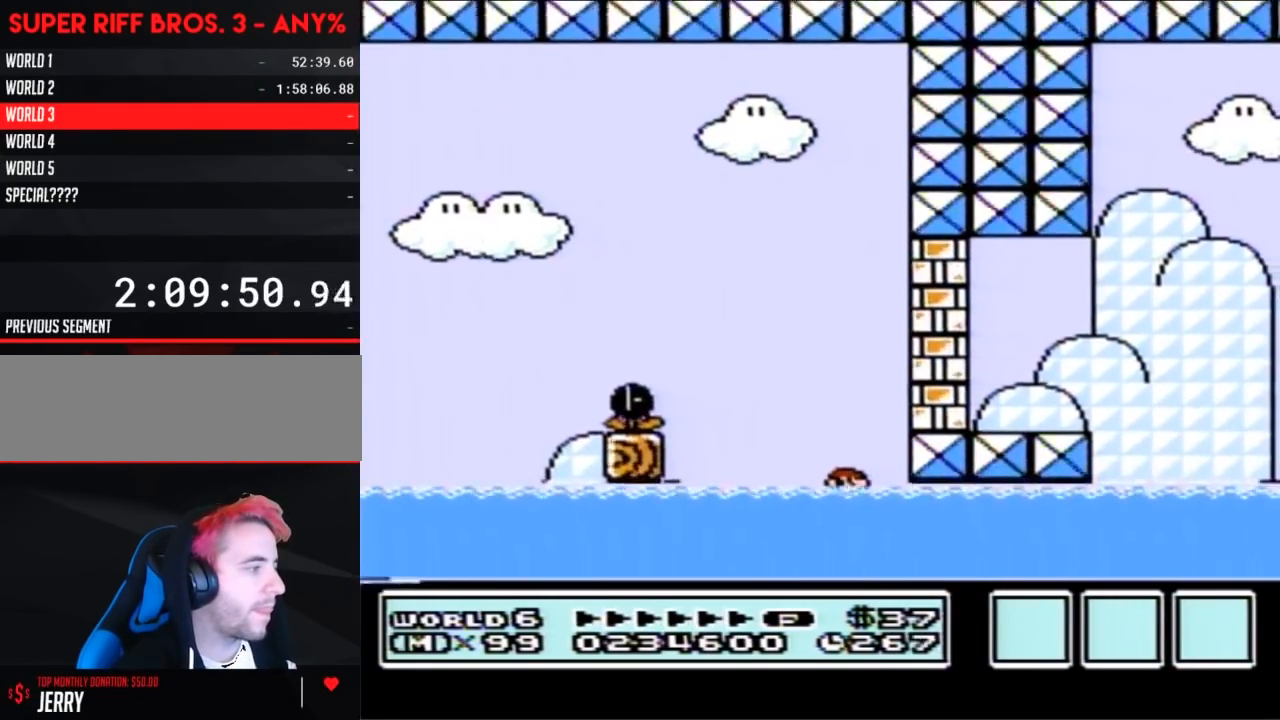
{"buttons": ["B"], "events": [[183, "DPAD_RIGHT", "down"], [367, "A", "down"], [400, "DPAD_RIGHT", "up"], [500, "A", "up"]]}
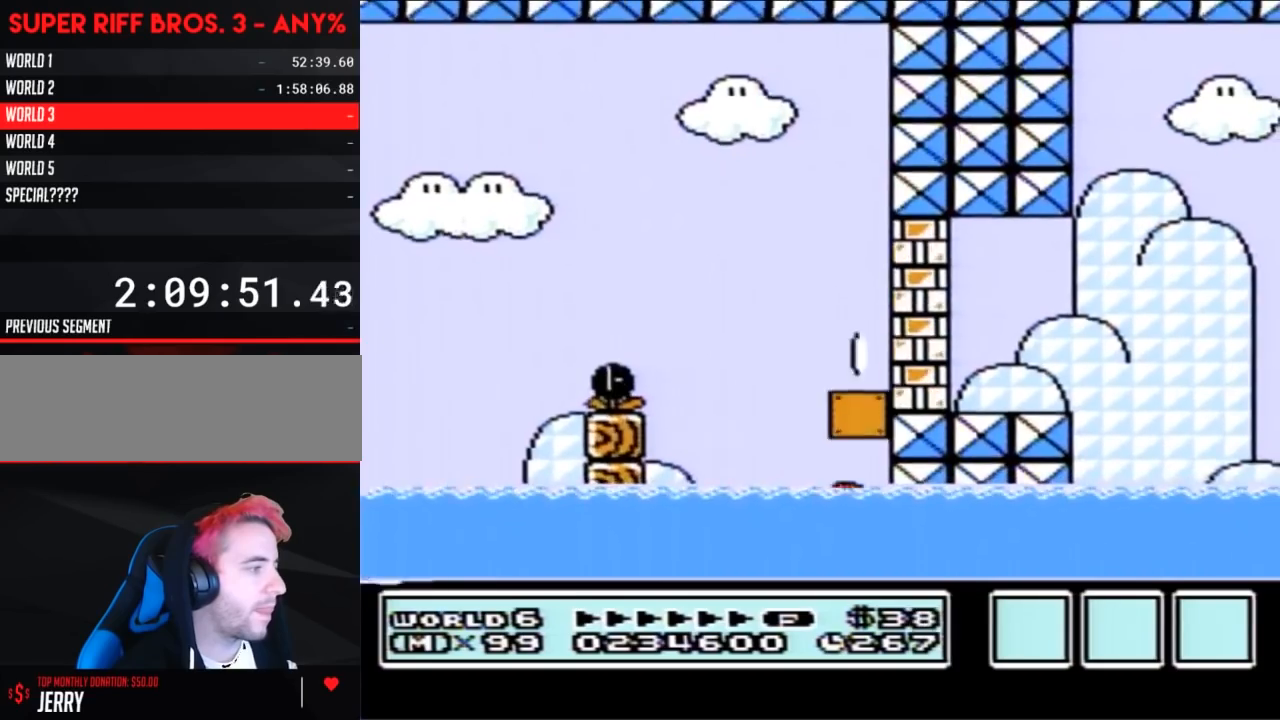
{"buttons": ["A", "B", "DPAD_RIGHT"], "events": [[150, "DPAD_RIGHT", "down"], [367, "A", "down"]]}
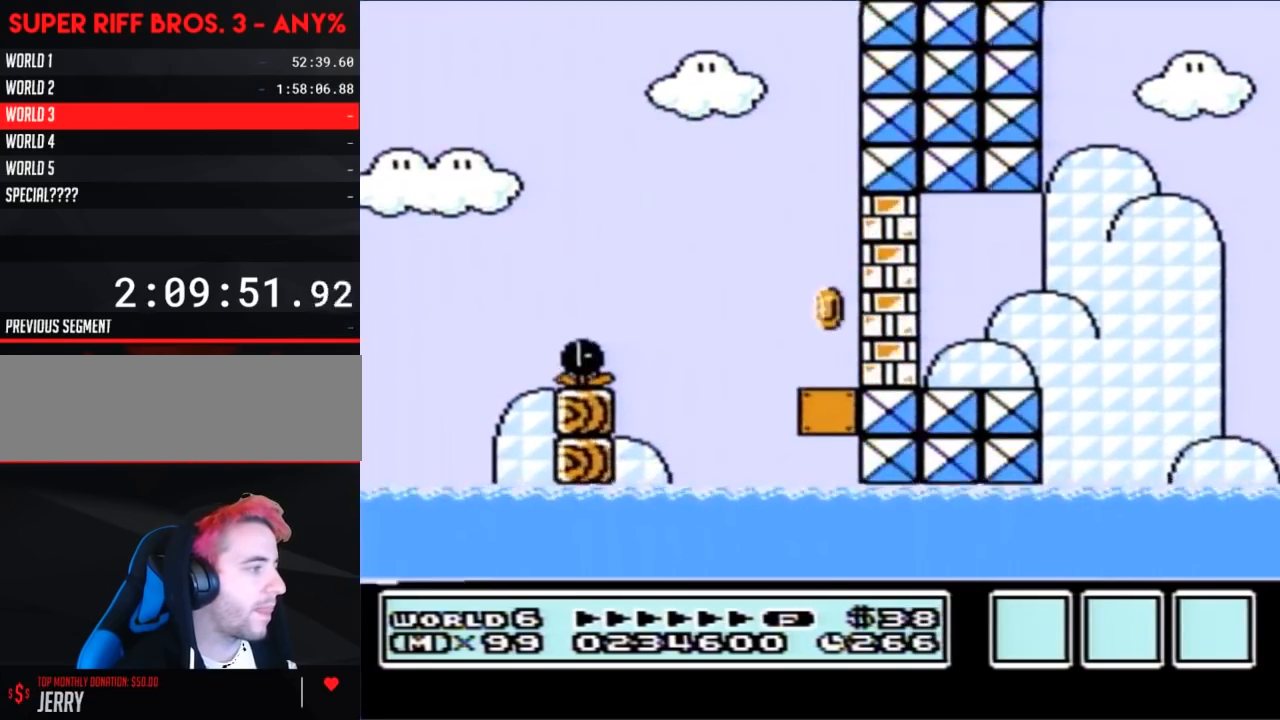
{"buttons": ["B", "DPAD_RIGHT"], "events": [[33, "A", "up"], [217, "A", "down"], [317, "A", "up"], [400, "A", "down"], [500, "A", "up"]]}
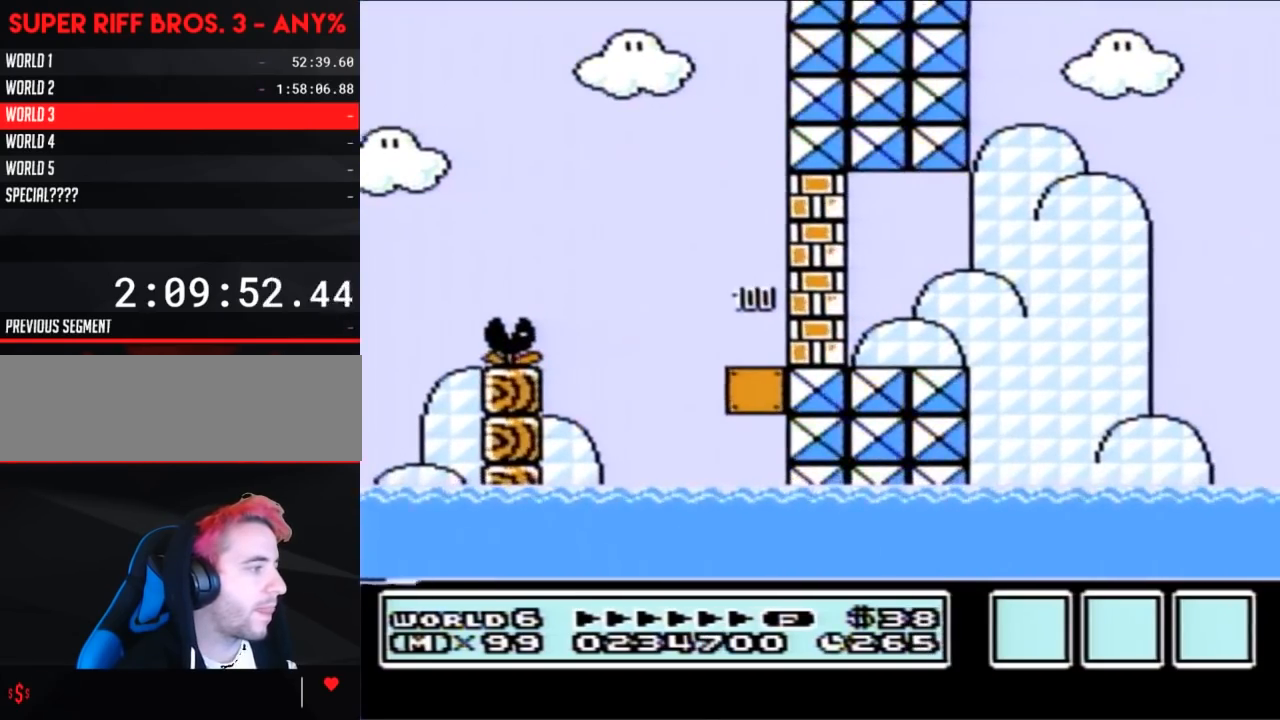
{"buttons": ["B", "DPAD_RIGHT"], "events": [[67, "A", "down"], [133, "A", "up"], [183, "A", "down"], [250, "A", "up"], [317, "A", "down"], [367, "A", "up"], [433, "A", "down"], [500, "A", "up"]]}